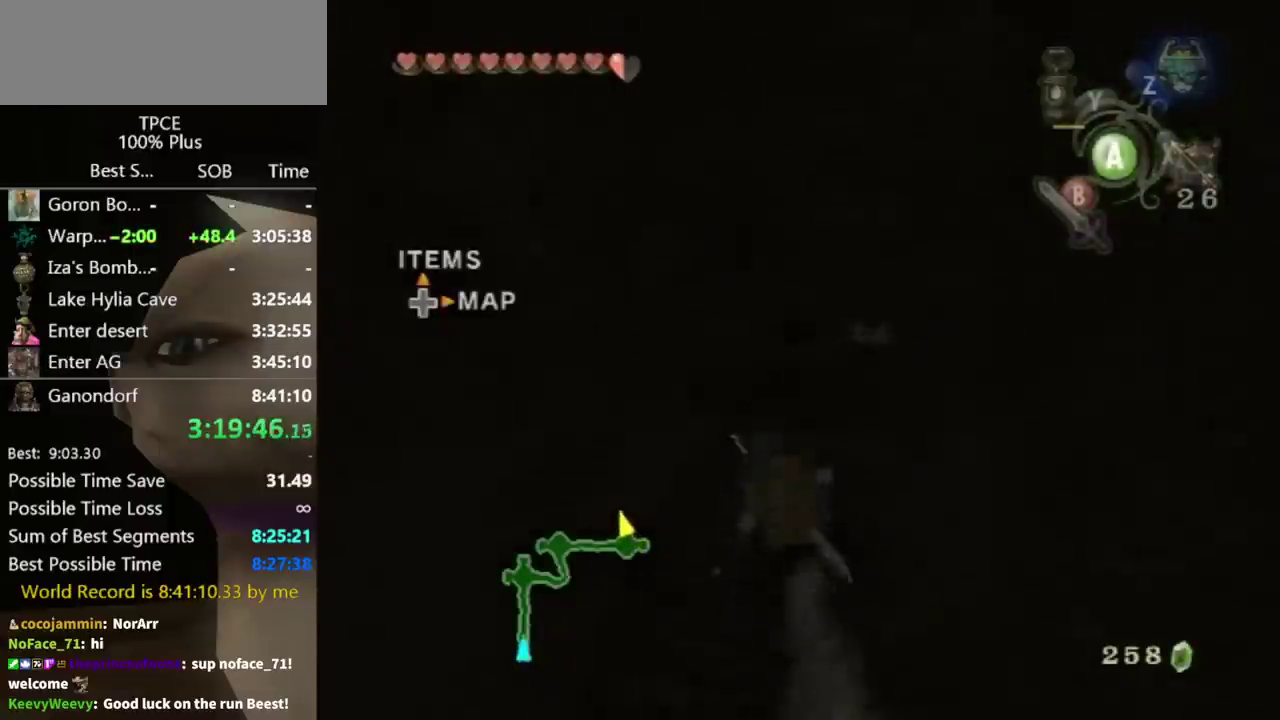
Gameplay with a controller (Nintendo layout); each line is a JSON object with the inputs held at the frame after it. "events" lists button and stick changes between this image and that frame as [ms after this image, input, new state], when the widget could be followed in between. Not read: L3 R3.
{"buttons": [], "left_stick": "up", "right_stick": "center", "events": [[233, "A", "down"], [300, "A", "up"]]}
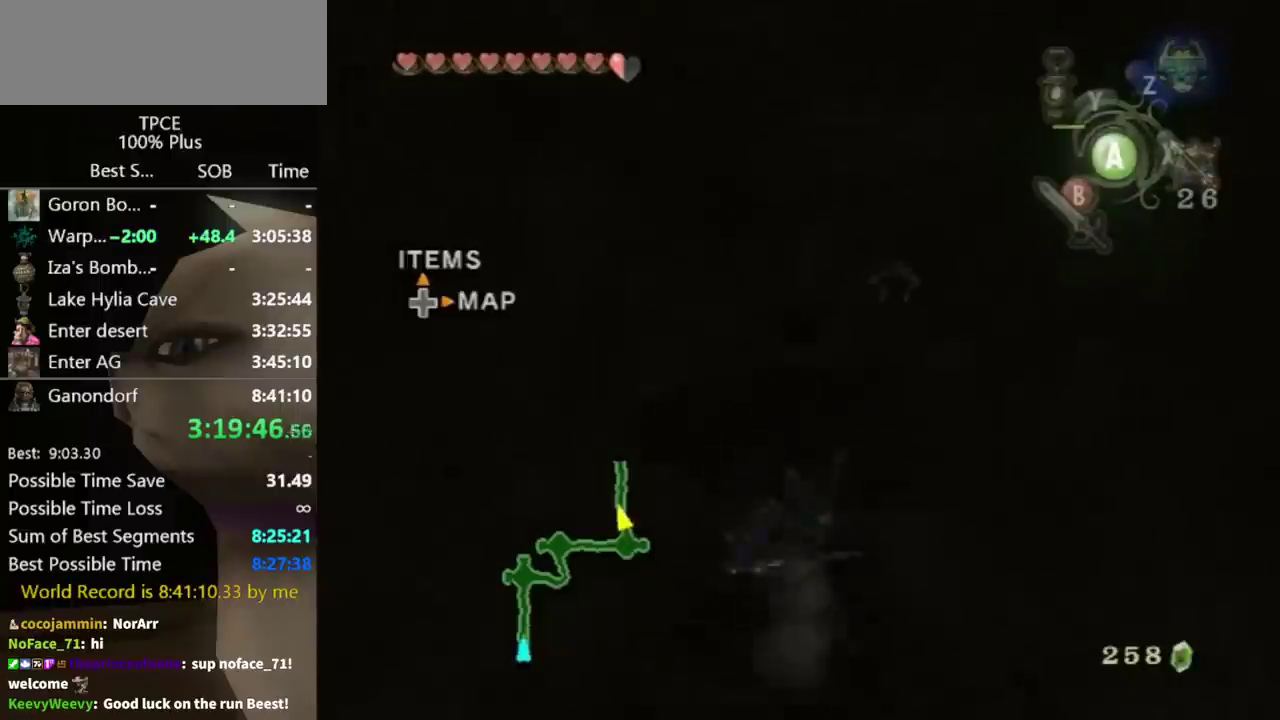
{"buttons": [], "left_stick": "up", "right_stick": "center", "events": [[333, "A", "down"], [500, "A", "up"]]}
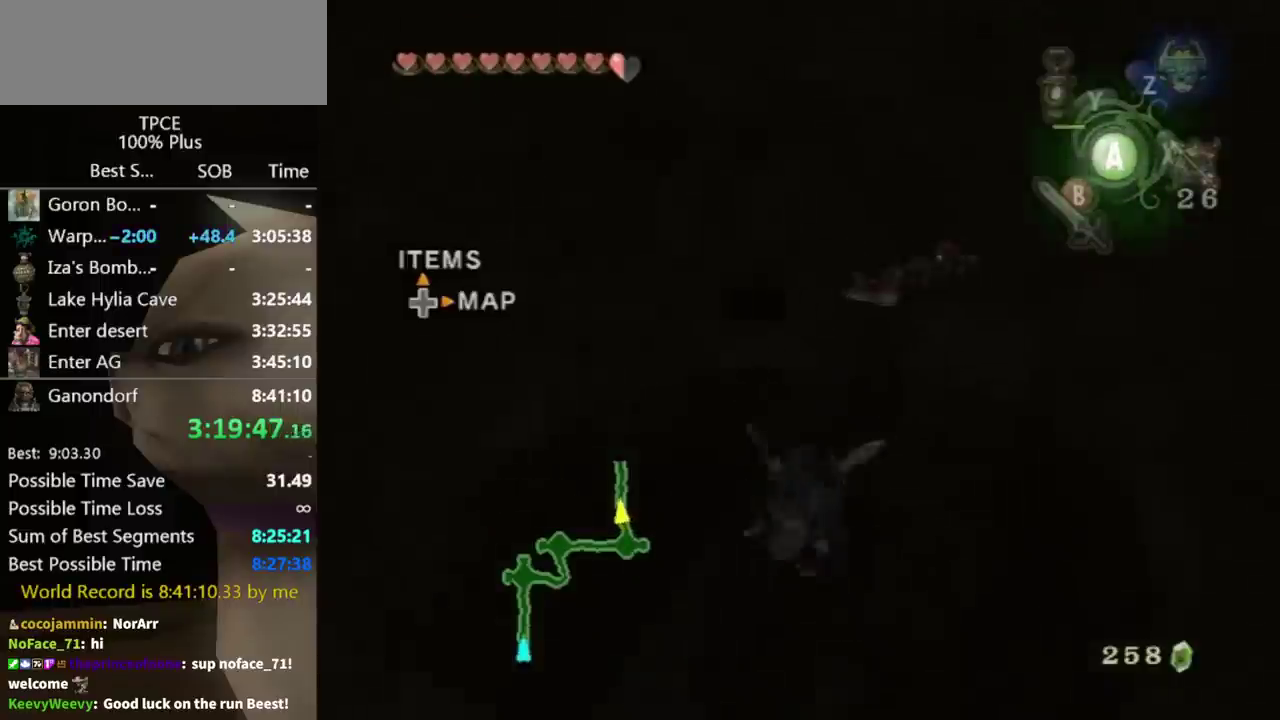
{"buttons": ["A"], "left_stick": "up", "right_stick": "center"}
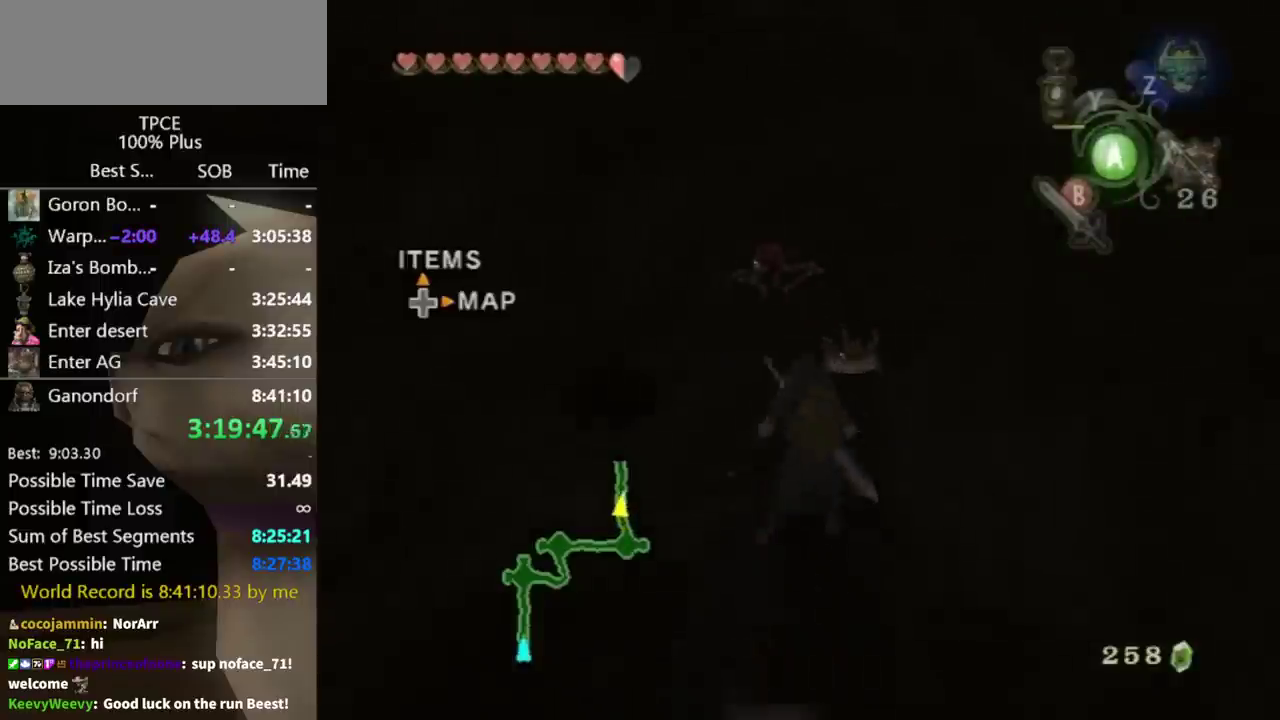
{"buttons": [], "left_stick": "up", "right_stick": "center"}
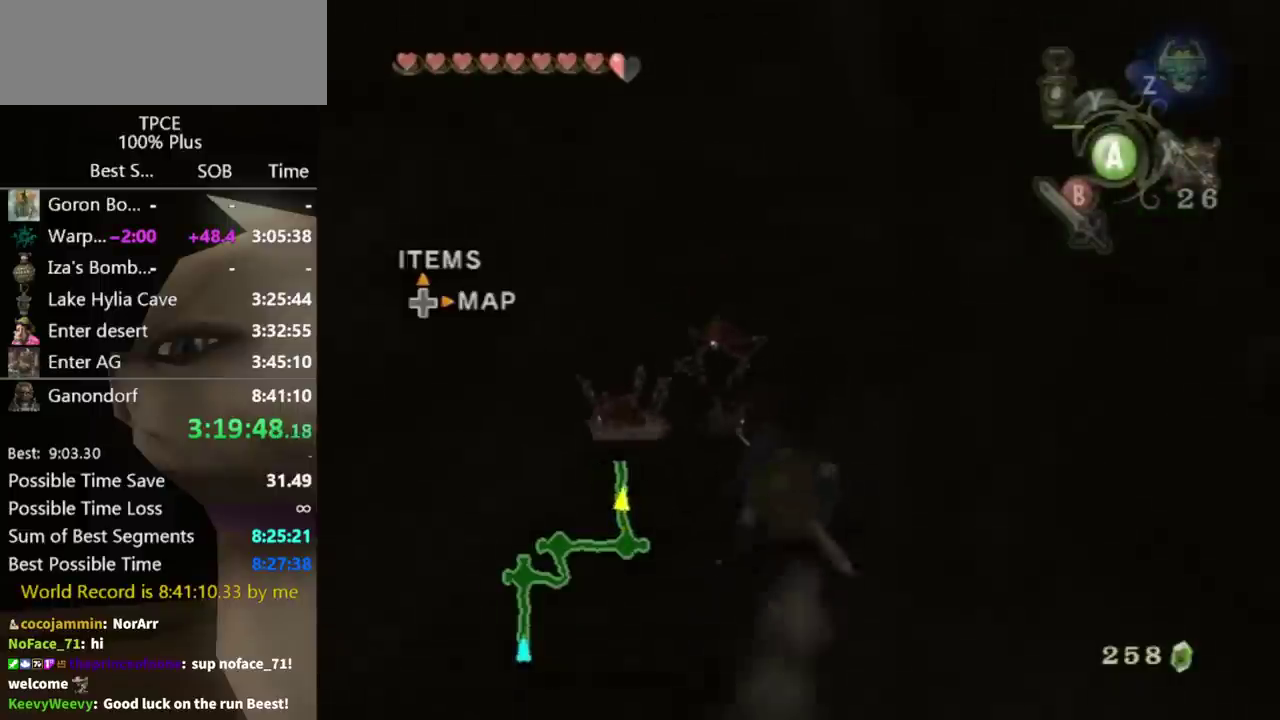
{"buttons": [], "left_stick": "up", "right_stick": "center", "events": [[133, "A", "down"], [200, "A", "up"], [267, "A", "down"], [333, "A", "up"]]}